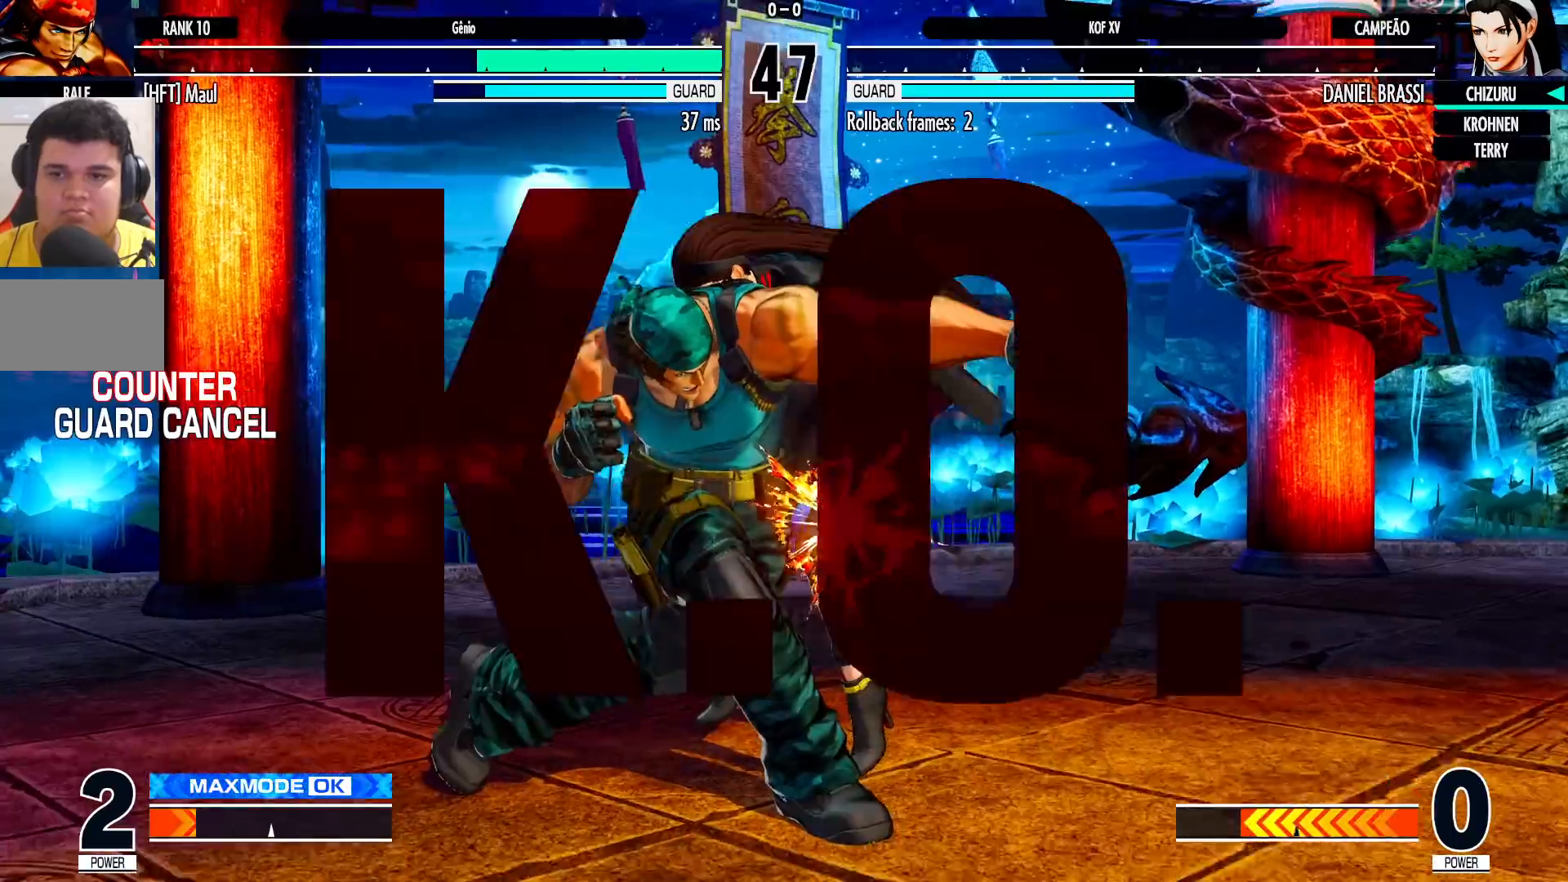
Gameplay with a controller (arcade stick); each line is a JSON object with the inputs held at the frame after it. "events" lists button and stick changes between this image and that frame as [ms after this image, input, new state], when the widget could be followed in between. Not read: L3 R3.
{"buttons": [], "left_stick": "center", "events": [[167, "SQUARE", "up"], [433, "SQUARE", "down"], [433, "TRIANGLE", "down"], [483, "CROSS", "down"], [483, "SQUARE", "up"], [483, "TRIANGLE", "up"], [500, "CROSS", "up"]]}
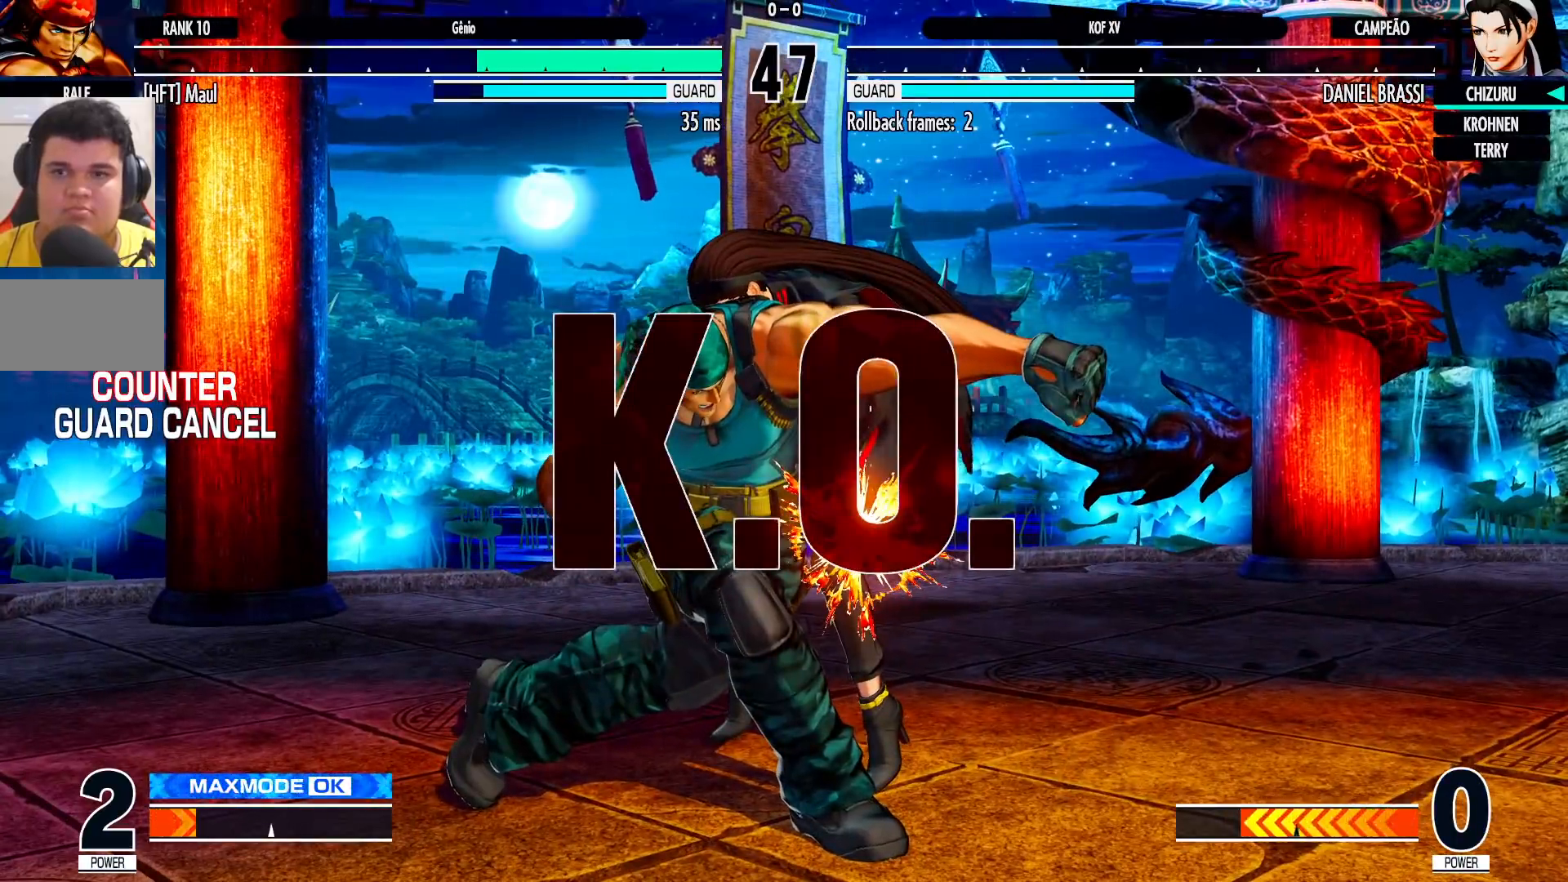
{"buttons": [], "left_stick": "center", "events": [[33, "CROSS", "down"], [33, "TRIANGLE", "down"], [50, "SQUARE", "down"], [117, "SQUARE", "up"], [133, "TRIANGLE", "up"], [150, "CROSS", "up"], [283, "SQUARE", "down"], [283, "TRIANGLE", "down"], [300, "CROSS", "down"], [300, "SQUARE", "up"], [317, "CROSS", "up"], [317, "TRIANGLE", "up"], [383, "TRIANGLE", "down"], [450, "TRIANGLE", "up"]]}
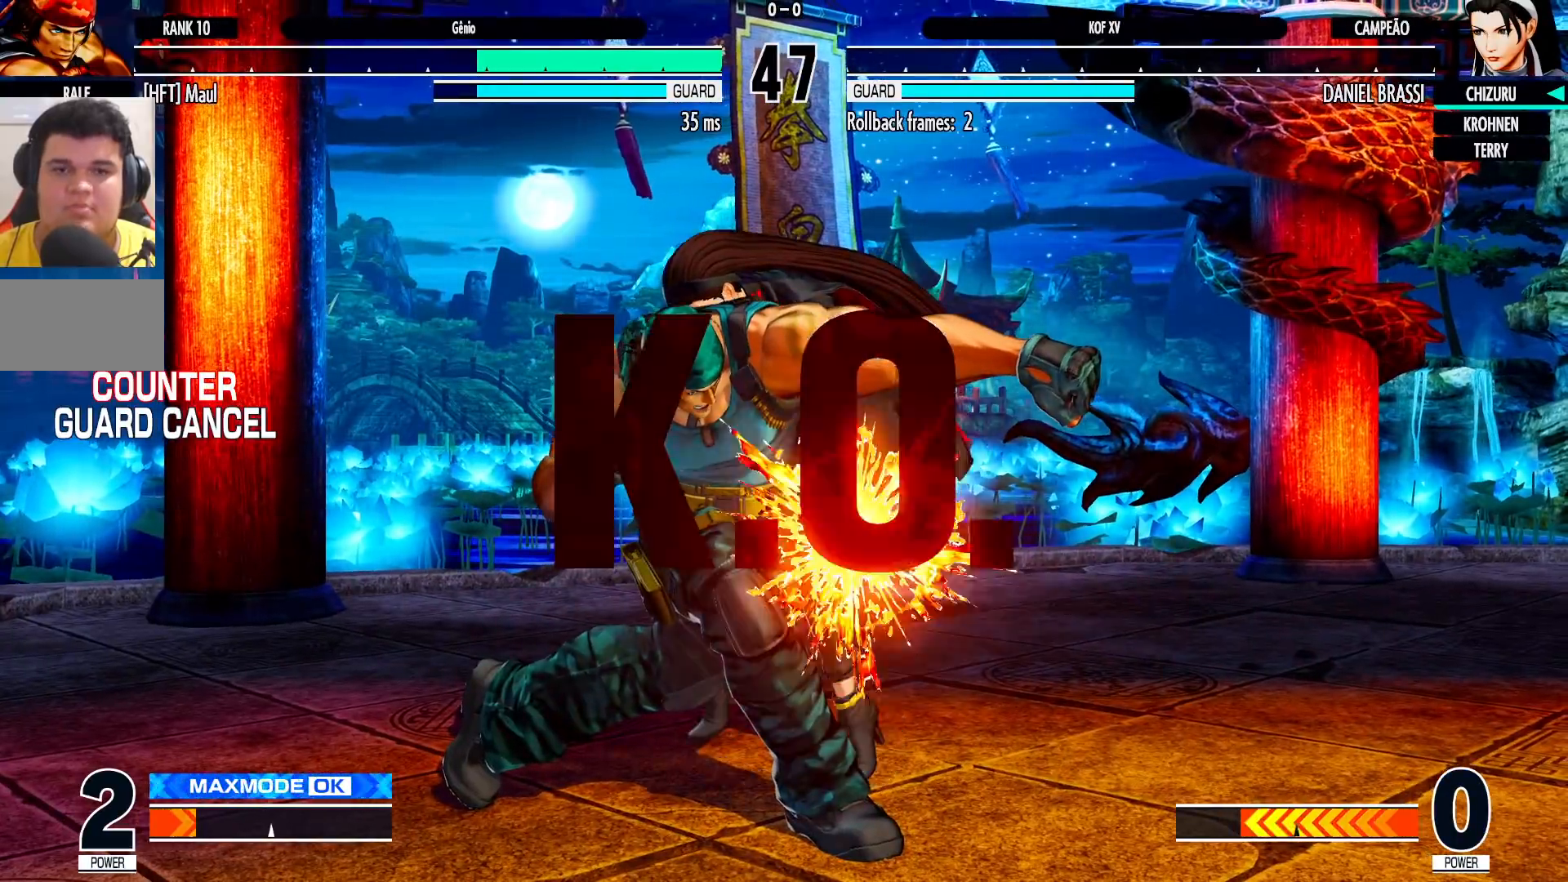
{"buttons": [], "left_stick": "center", "events": []}
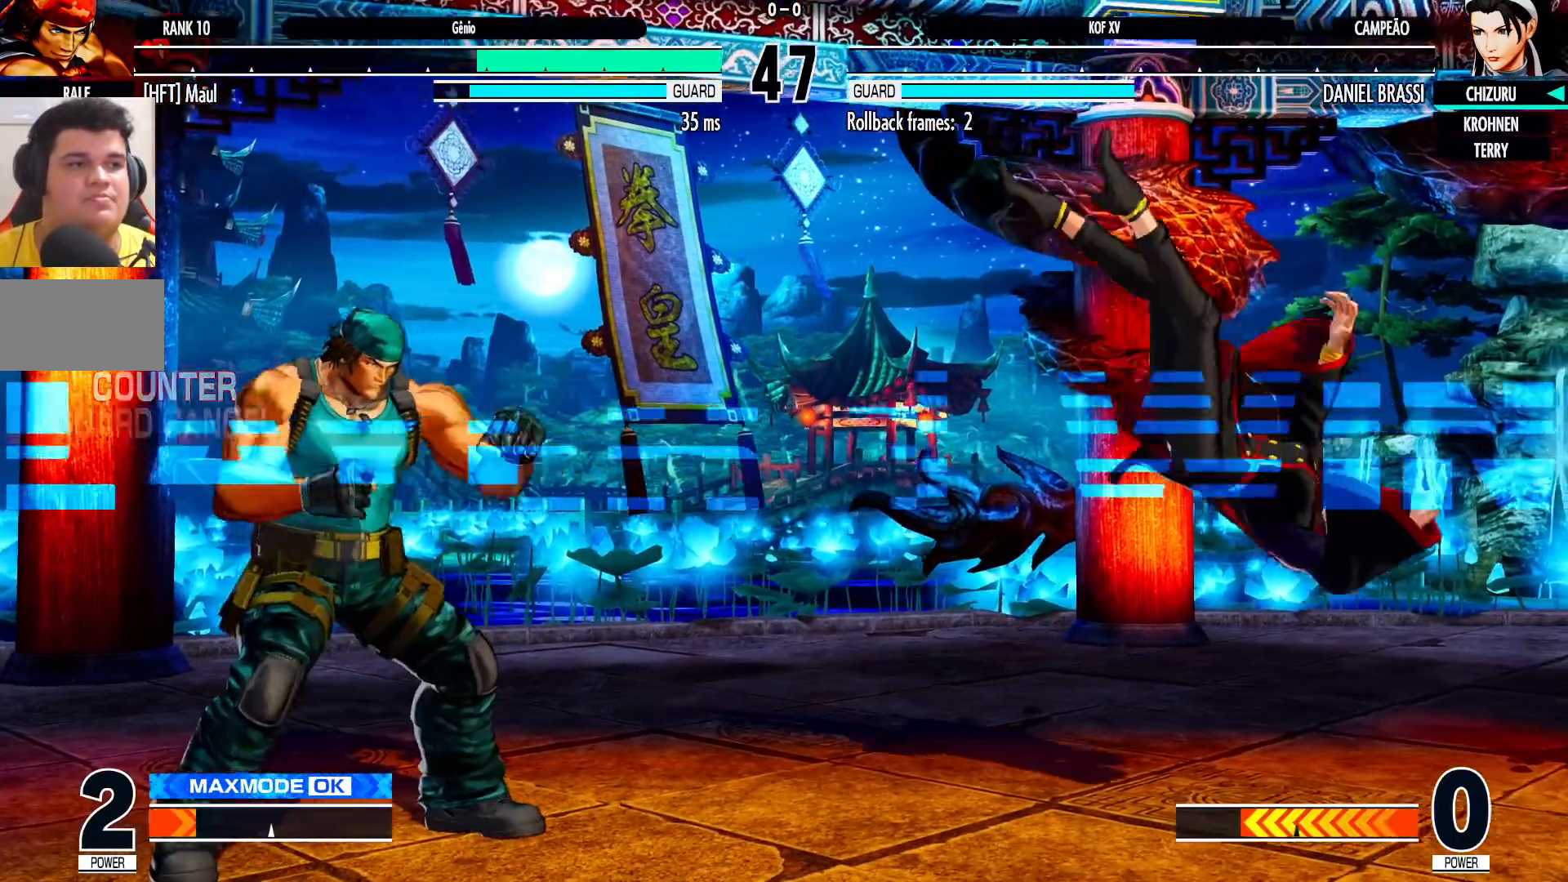
{"buttons": [], "left_stick": "center"}
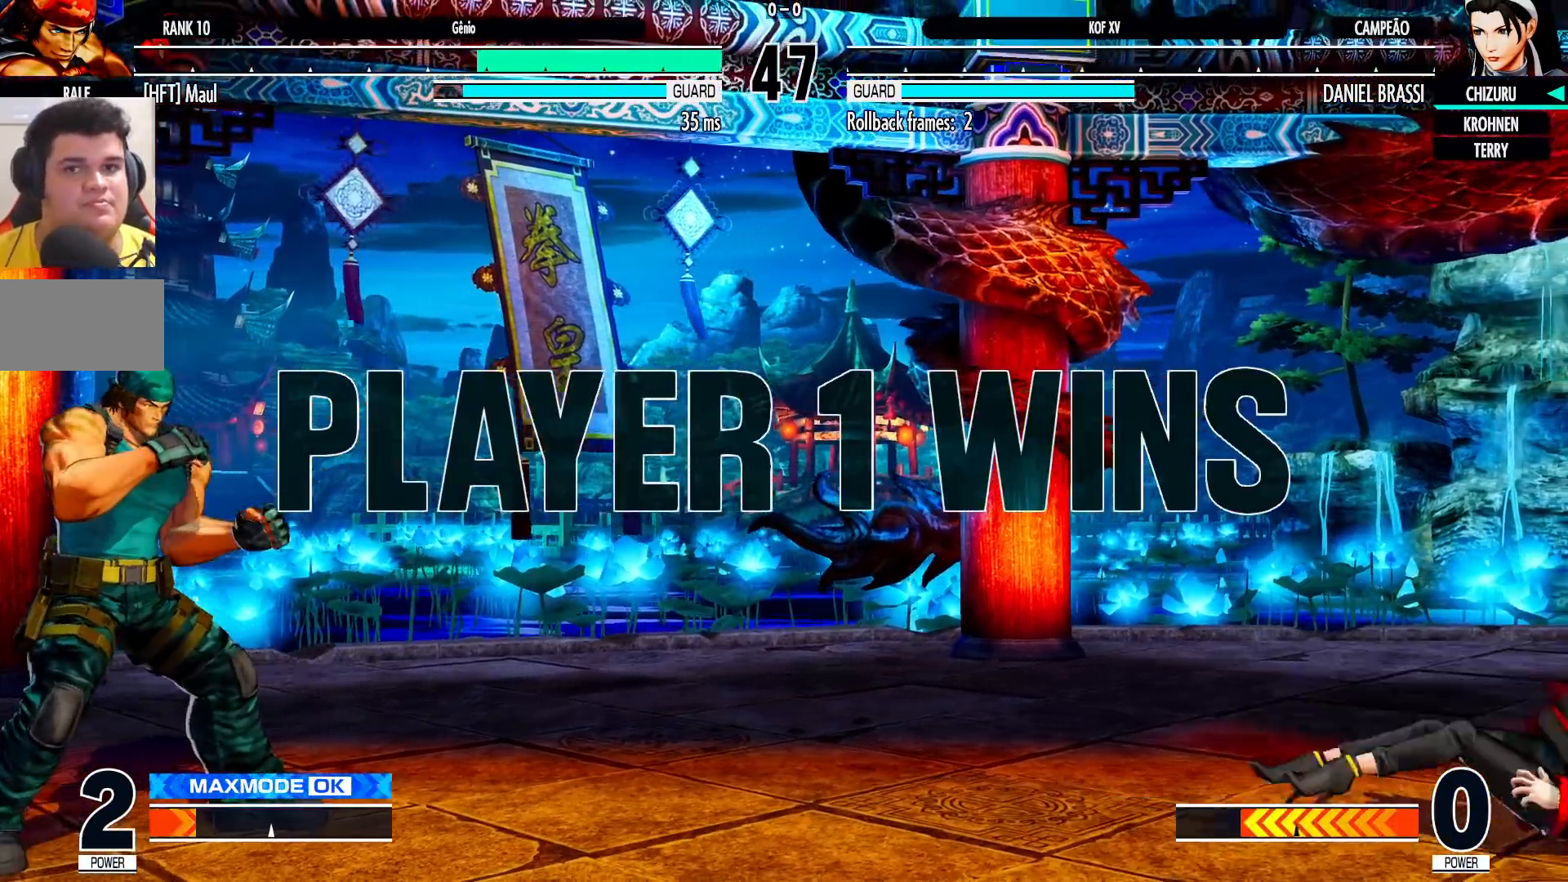
{"buttons": ["CROSS"], "left_stick": "center", "events": [[500, "CROSS", "down"]]}
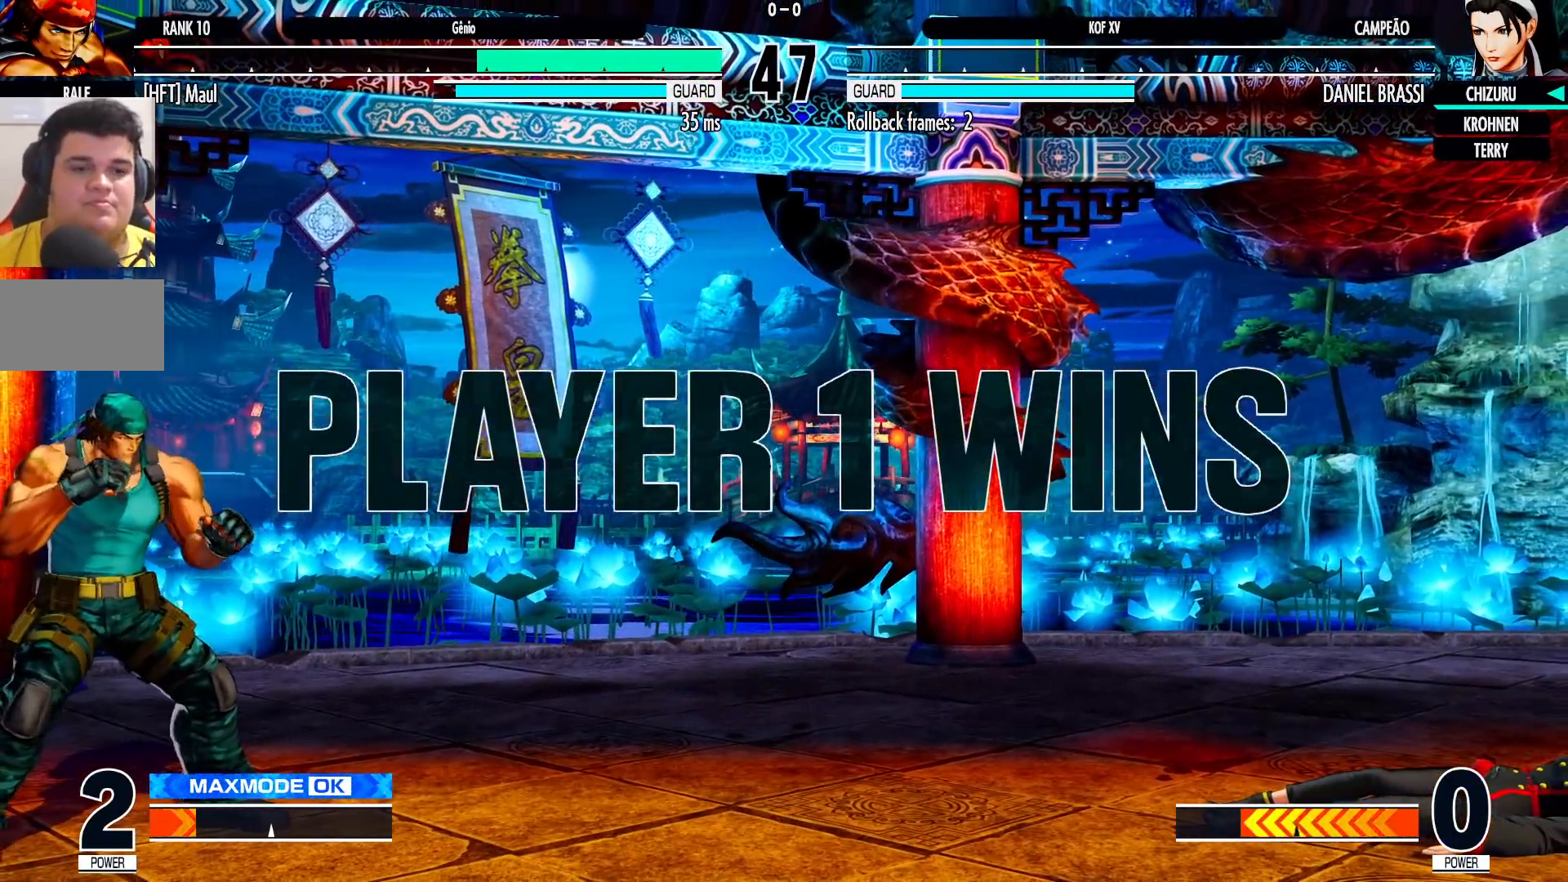
{"buttons": [], "left_stick": "center", "events": [[17, "SQUARE", "down"], [67, "CROSS", "up"], [67, "SQUARE", "up"], [167, "CROSS", "down"], [167, "SQUARE", "down"], [233, "CROSS", "up"], [233, "SQUARE", "up"], [367, "CROSS", "down"], [367, "SQUARE", "down"], [417, "CROSS", "up"], [417, "SQUARE", "up"]]}
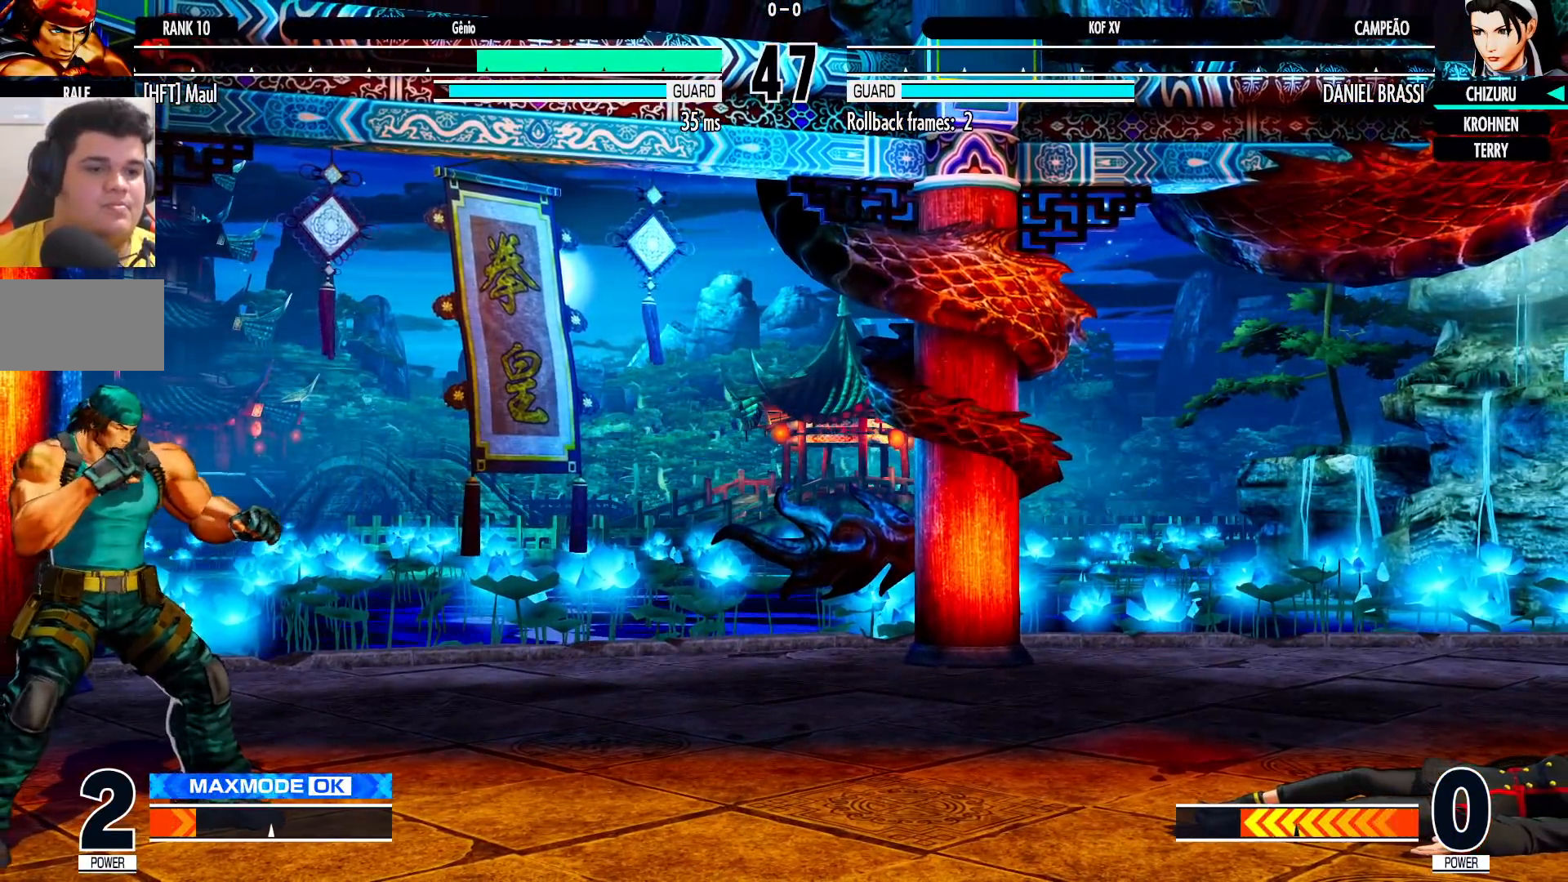
{"buttons": ["CROSS"], "left_stick": "center", "events": [[67, "CROSS", "down"], [67, "SQUARE", "down"], [117, "CROSS", "up"], [117, "SQUARE", "up"], [283, "CROSS", "down"], [283, "SQUARE", "down"], [333, "CROSS", "up"], [333, "SQUARE", "up"], [450, "CROSS", "down"]]}
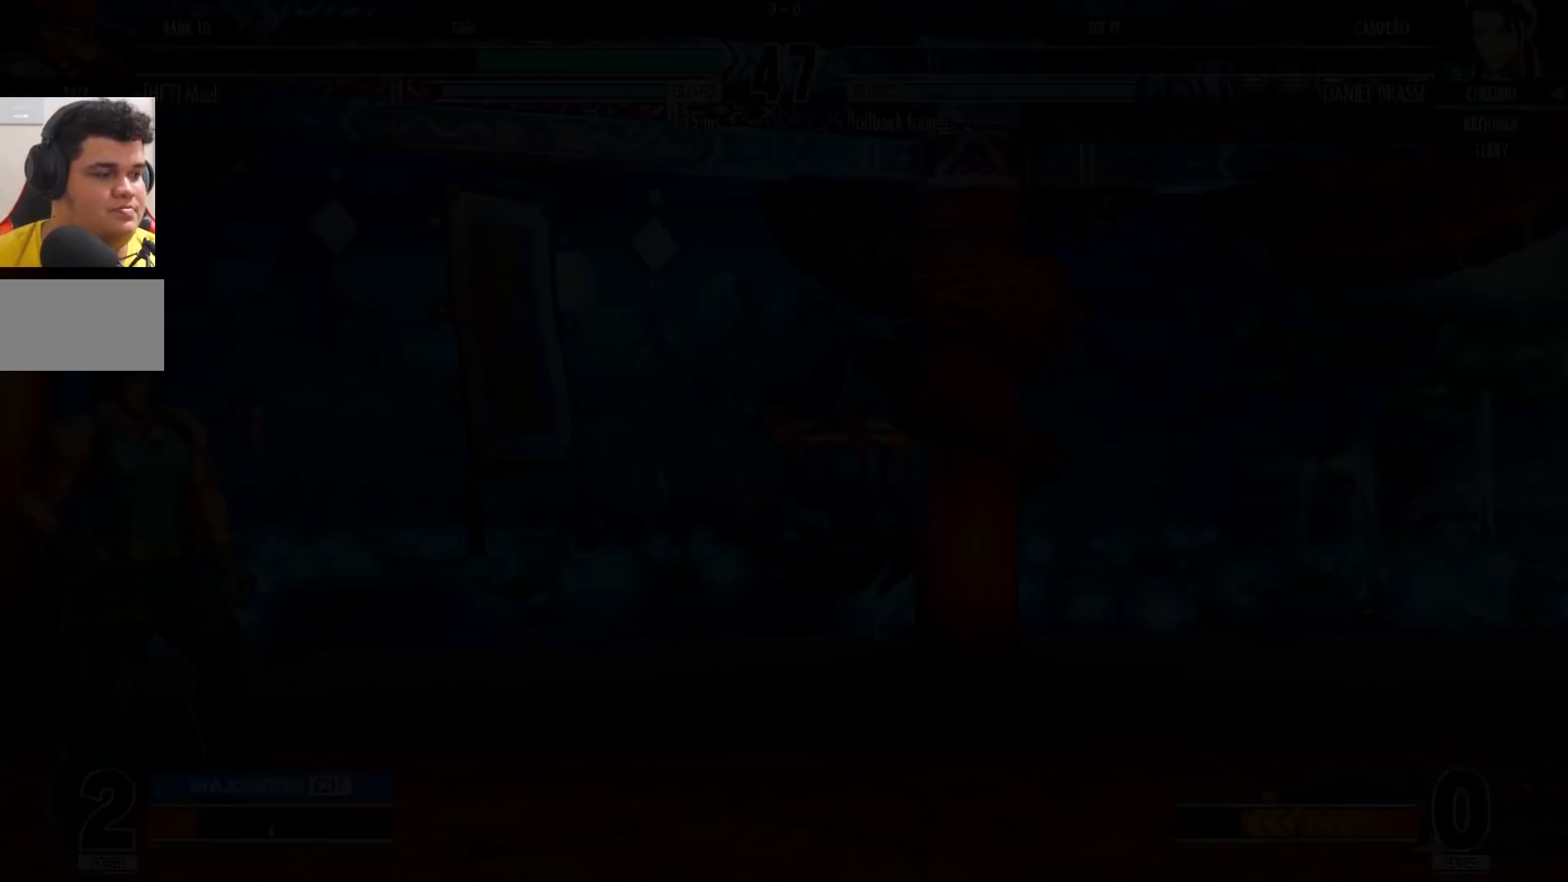
{"buttons": [], "left_stick": "center", "events": [[17, "CROSS", "up"], [83, "CROSS", "down"], [83, "SQUARE", "down"], [133, "SQUARE", "up"], [150, "CROSS", "up"], [300, "CROSS", "down"], [367, "CROSS", "up"]]}
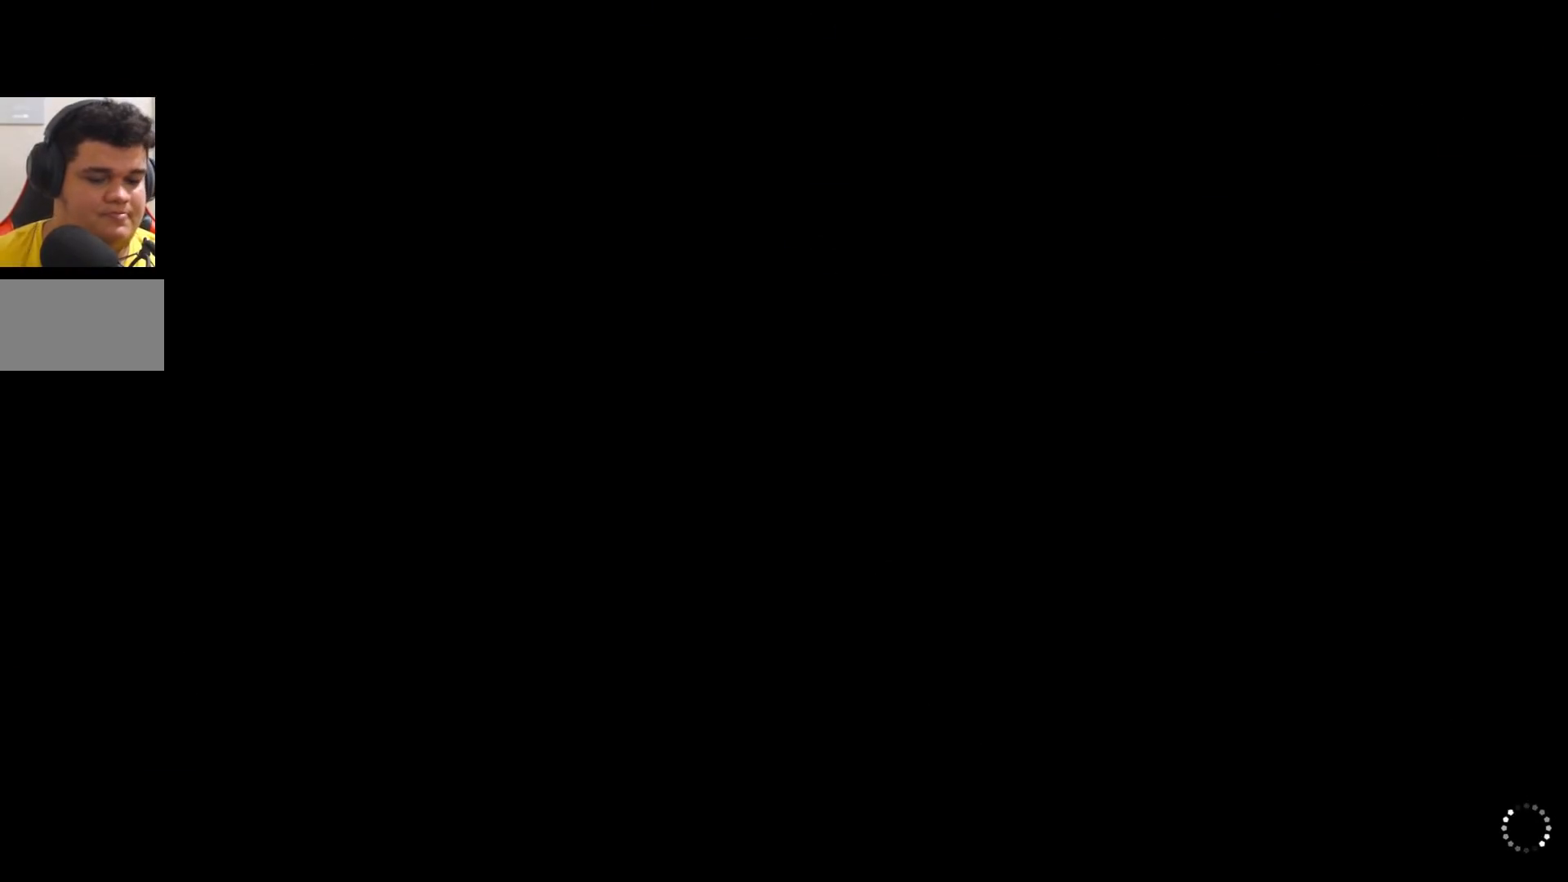
{"buttons": [], "left_stick": "center", "events": [[50, "CROSS", "down"], [133, "CROSS", "up"], [233, "CROSS", "down"], [233, "SQUARE", "down"], [283, "SQUARE", "up"], [300, "CROSS", "up"], [433, "CROSS", "down"], [433, "SQUARE", "down"], [483, "SQUARE", "up"], [500, "CROSS", "up"]]}
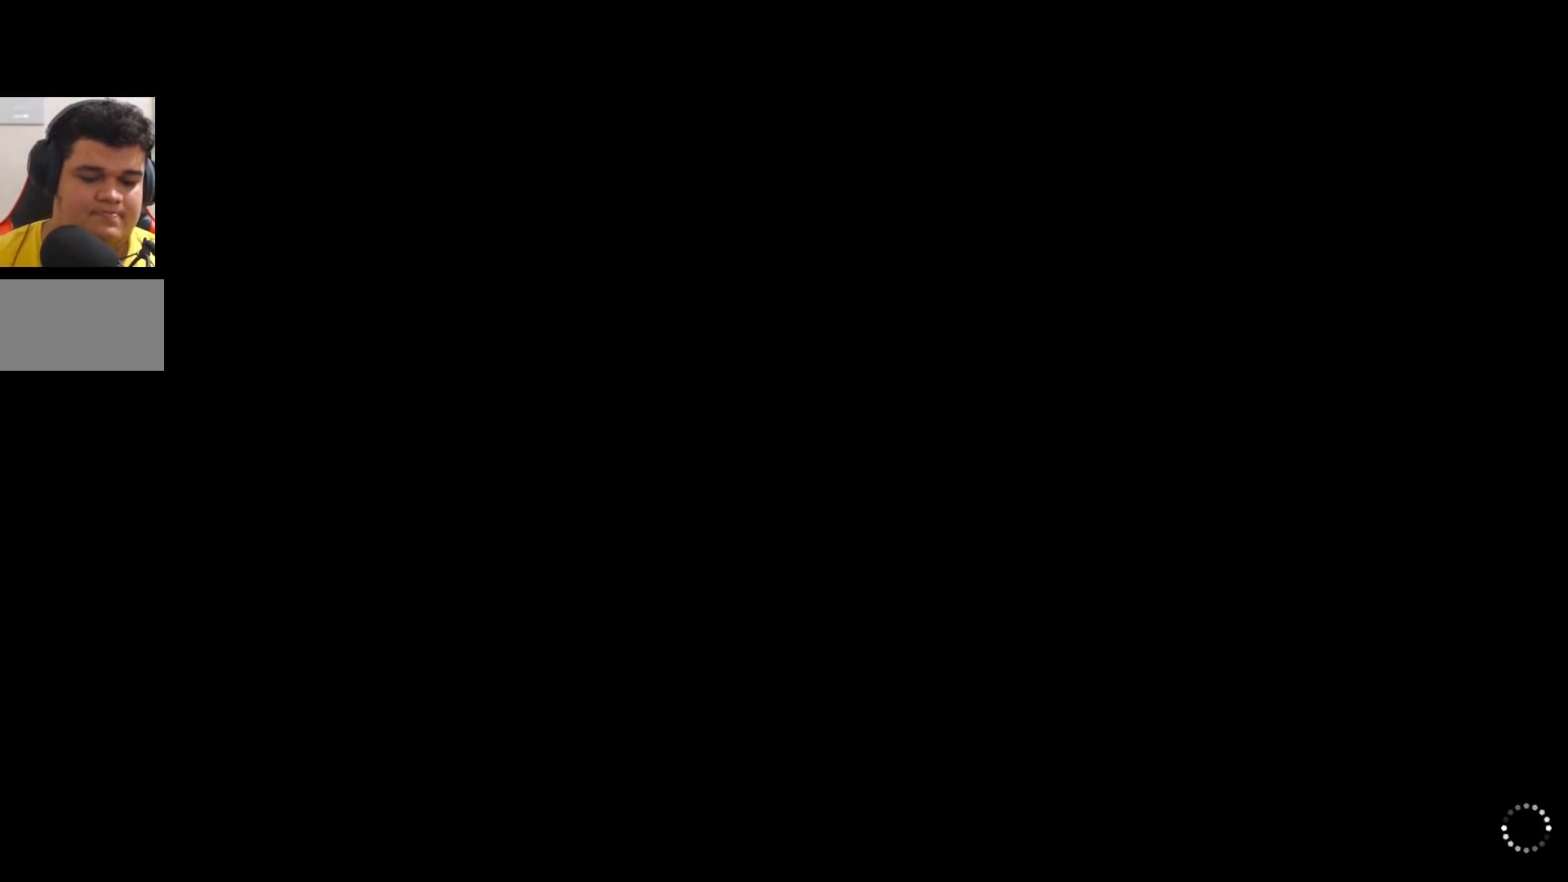
{"buttons": [], "left_stick": "center", "events": [[150, "CROSS", "down"], [200, "CROSS", "up"], [383, "CROSS", "down"], [417, "CROSS", "up"]]}
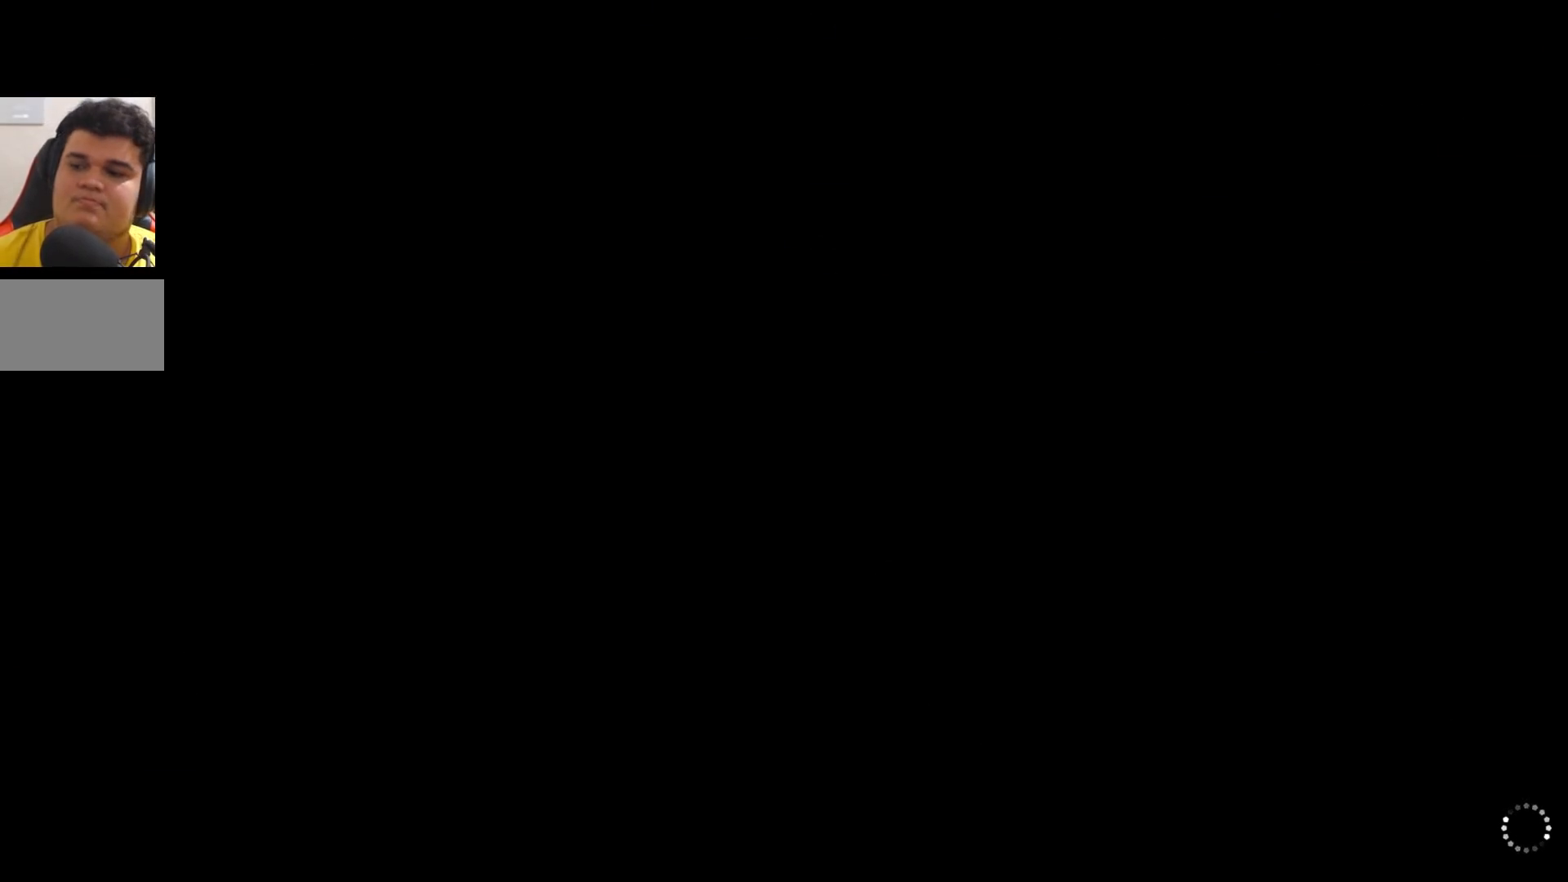
{"buttons": ["CROSS", "SQUARE"], "left_stick": "center", "events": [[83, "CROSS", "down"], [117, "CROSS", "up"], [300, "CROSS", "down"], [333, "CROSS", "up"], [500, "CROSS", "down"], [500, "SQUARE", "down"]]}
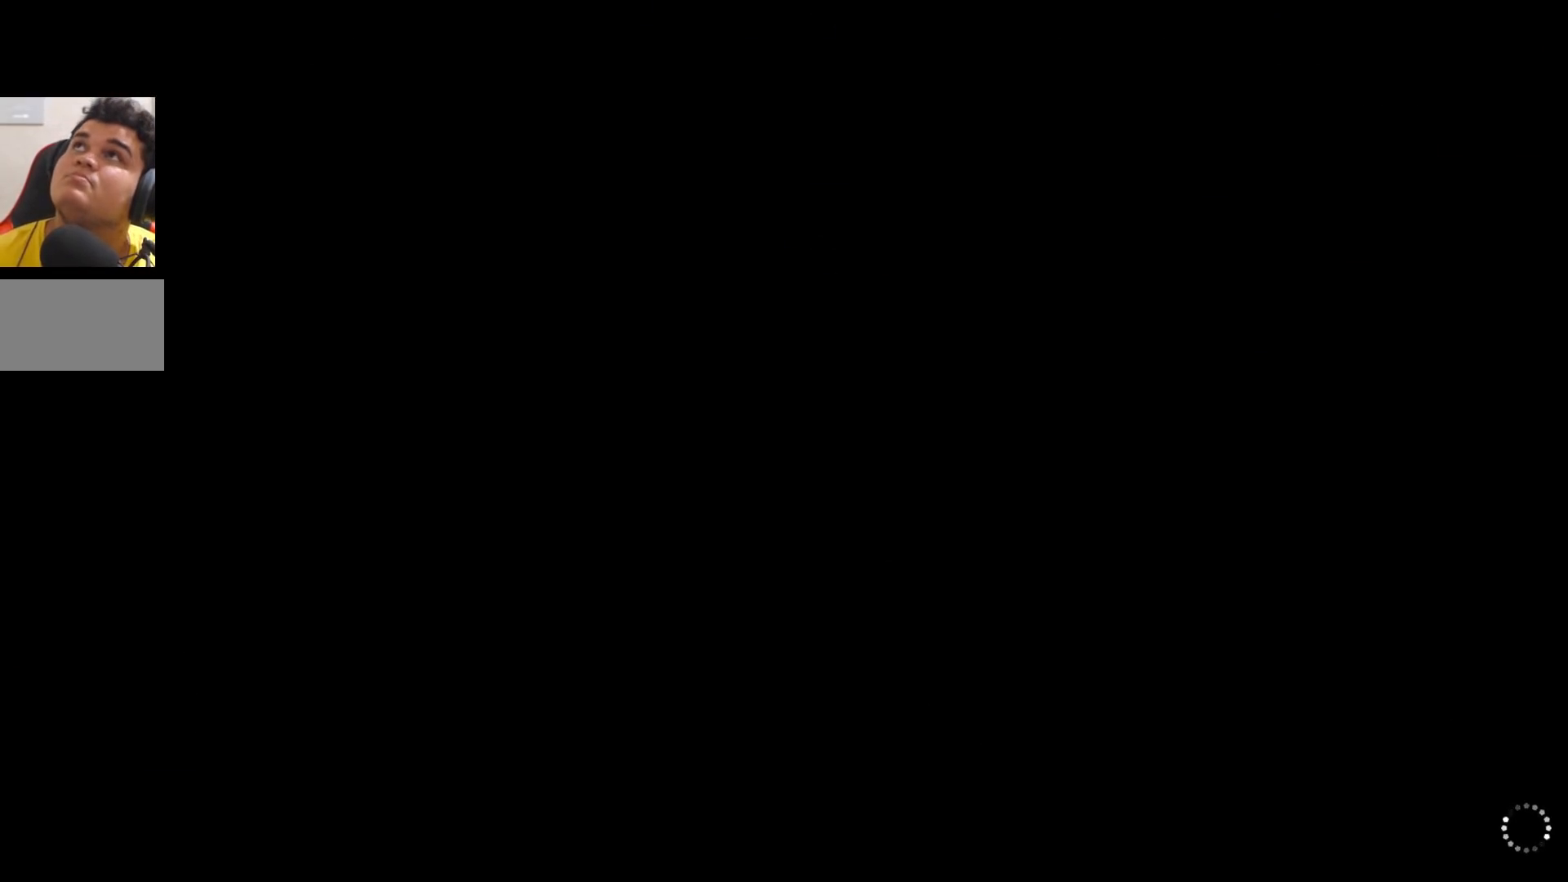
{"buttons": [], "left_stick": "center", "events": [[33, "CROSS", "up"], [33, "SQUARE", "up"], [233, "CIRCLE", "down"], [233, "SQUARE", "down"], [267, "CIRCLE", "up"], [283, "SQUARE", "up"]]}
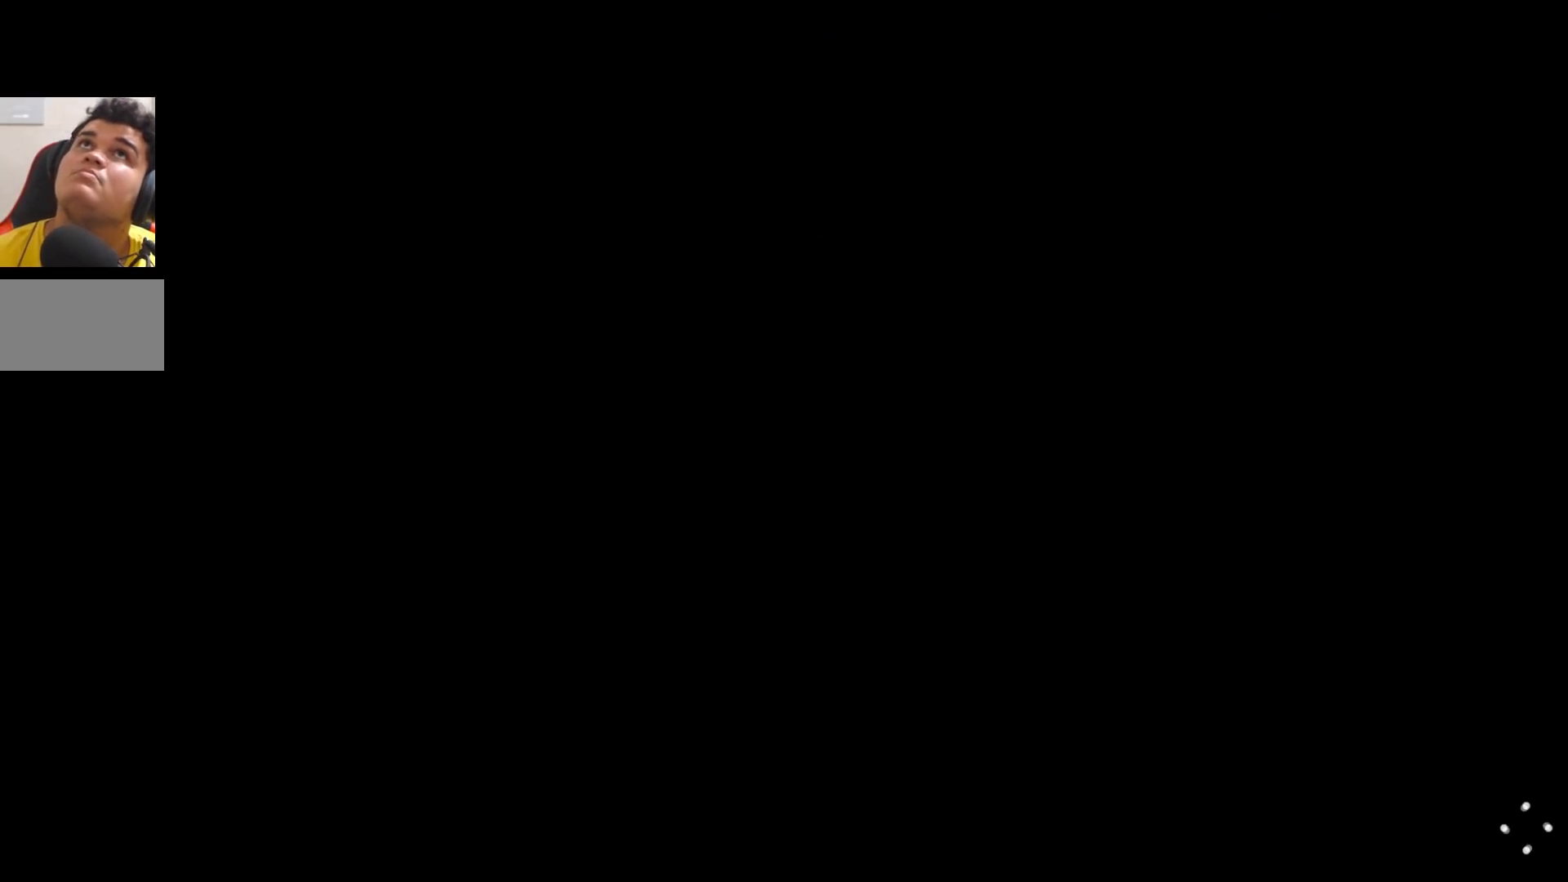
{"buttons": [], "left_stick": "center", "events": [[200, "R2", "down"], [200, "TRIANGLE", "down"], [217, "TRIANGLE", "up"], [250, "R2", "up"]]}